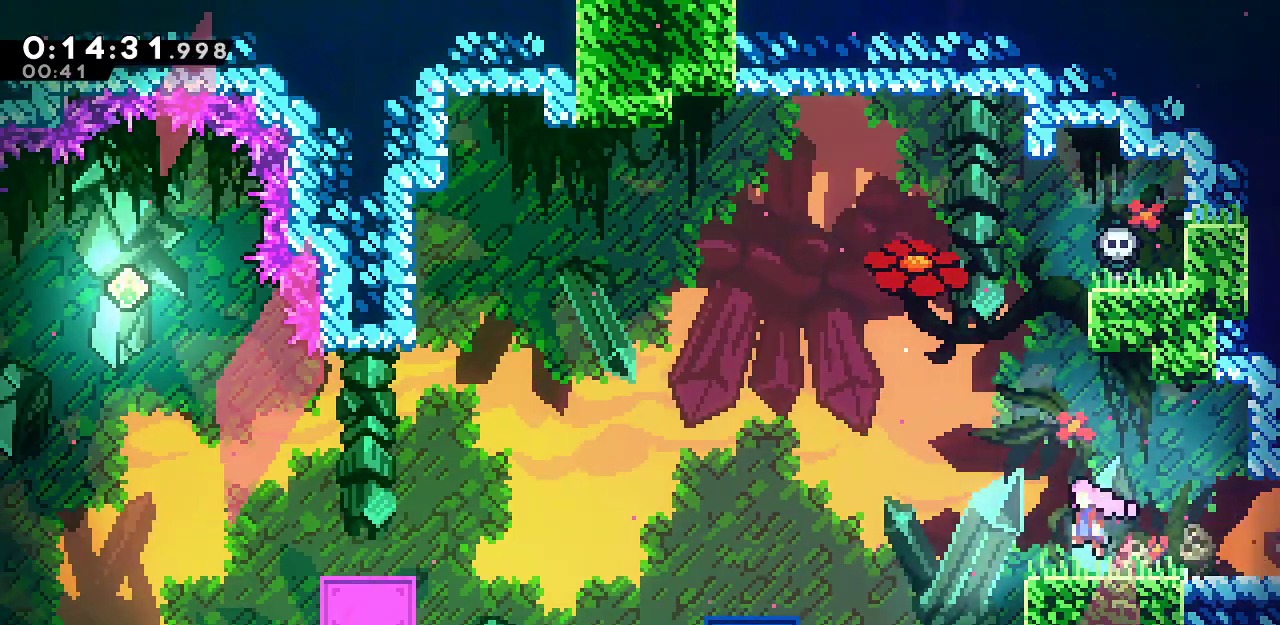
Gameplay with keyboard; each line is a JSON object with the keys held at the frame after it. "events" lists presses ("down") and releases ("up") of "dash", "demo", "down", "grab", "jump", "jump2", "left", "menu", "right", "rtm" and "up" between this image and that frame as [ms after this image, input, new state], when the widget could be followed in between. No other keys are recorded. Mouse input is not recorded. Key names are as the overlay labels them; some are game actions (e.g. jump) rather than physical keys.
{"keys": ["dash", "left"], "events": [[367, "jump", "up"], [467, "dash", "down"]]}
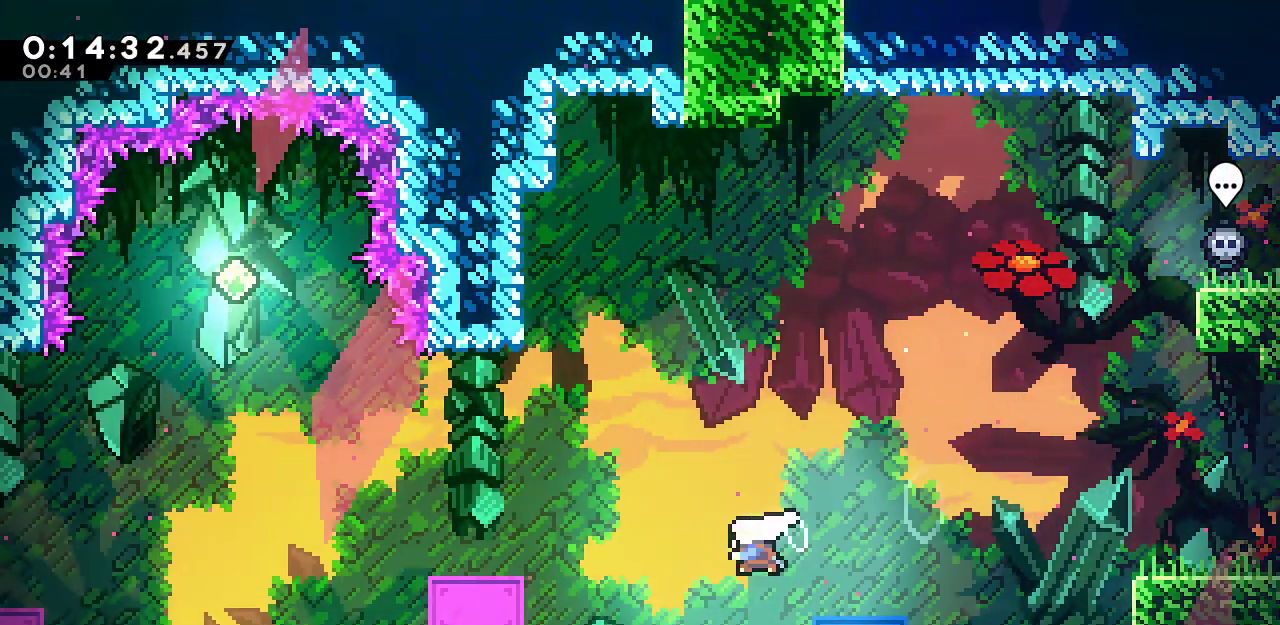
{"keys": ["down", "jump", "left"], "events": [[100, "dash", "up"], [200, "dash", "down"], [300, "down", "down"], [383, "dash", "up"], [433, "jump", "down"]]}
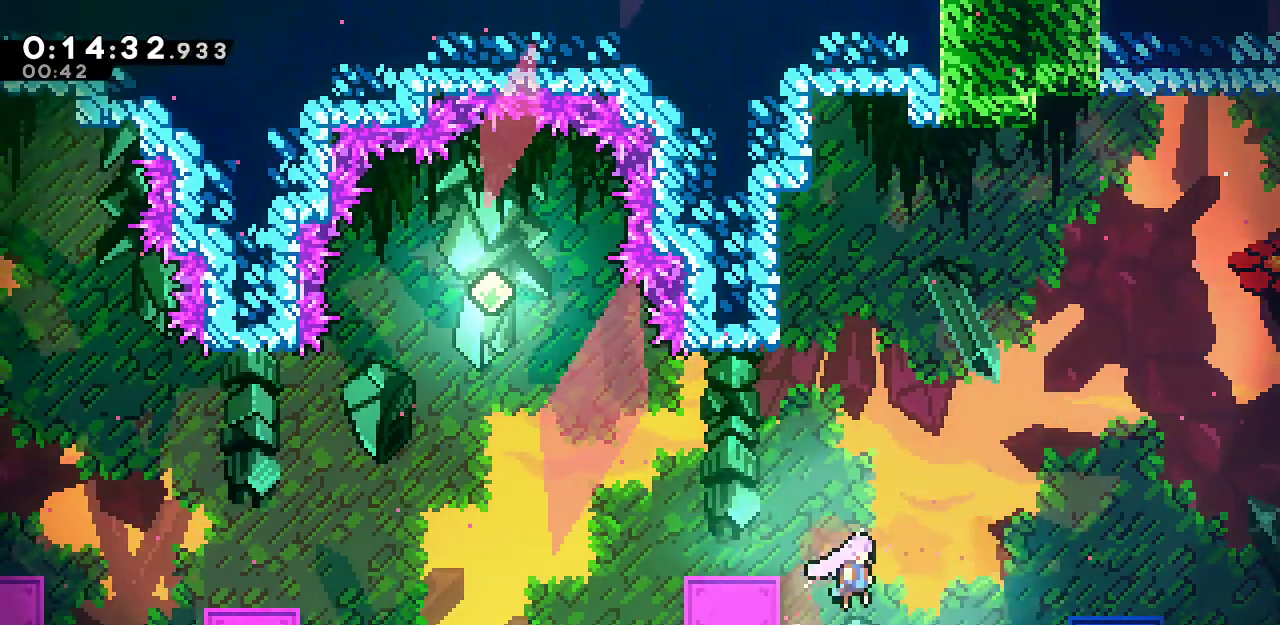
{"keys": ["dash", "grab", "left"], "events": [[83, "down", "up"], [117, "grab", "down"], [267, "jump", "up"], [267, "up", "down"], [350, "dash", "down"], [400, "up", "up"]]}
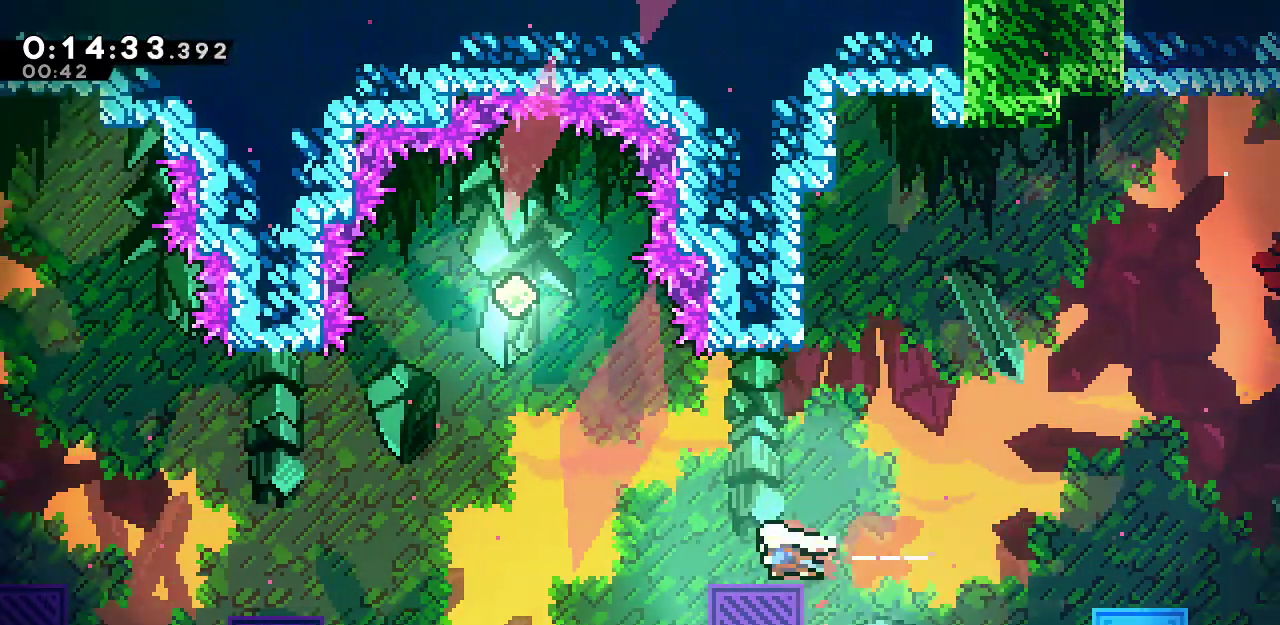
{"keys": ["dash", "grab", "left"], "events": [[50, "dash", "up"], [133, "dash", "down"], [283, "dash", "up"], [367, "dash", "down"]]}
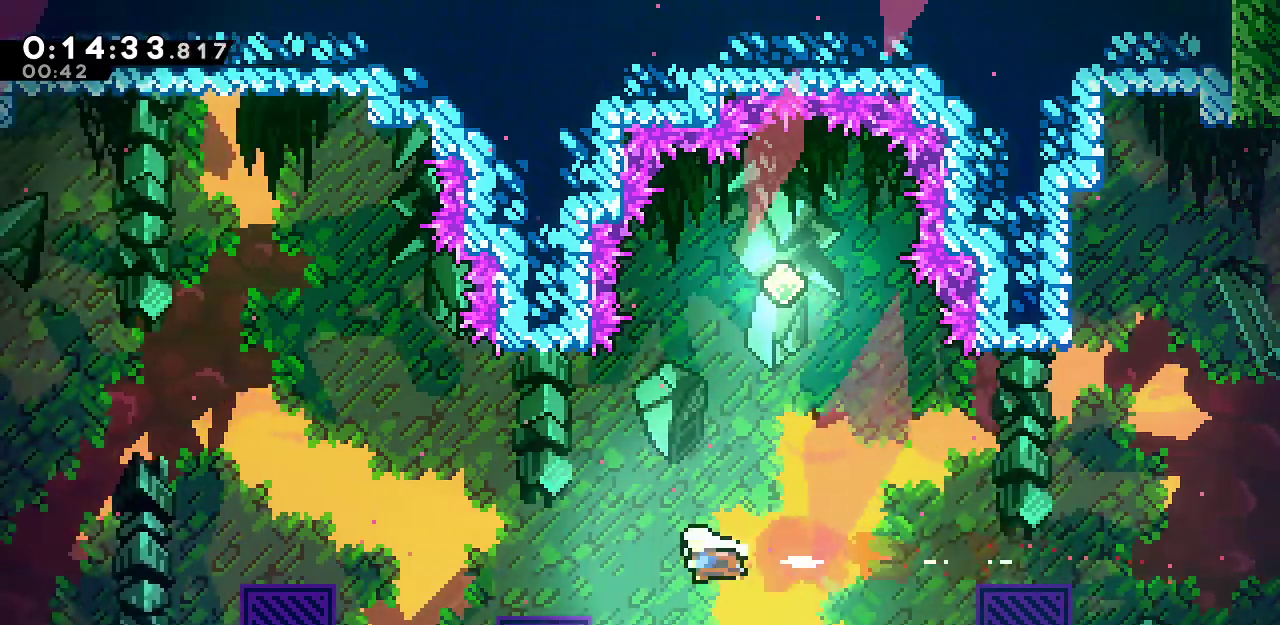
{"keys": ["grab", "left", "up"], "events": [[17, "dash", "up"], [100, "dash", "down"], [250, "dash", "up"], [250, "up", "down"]]}
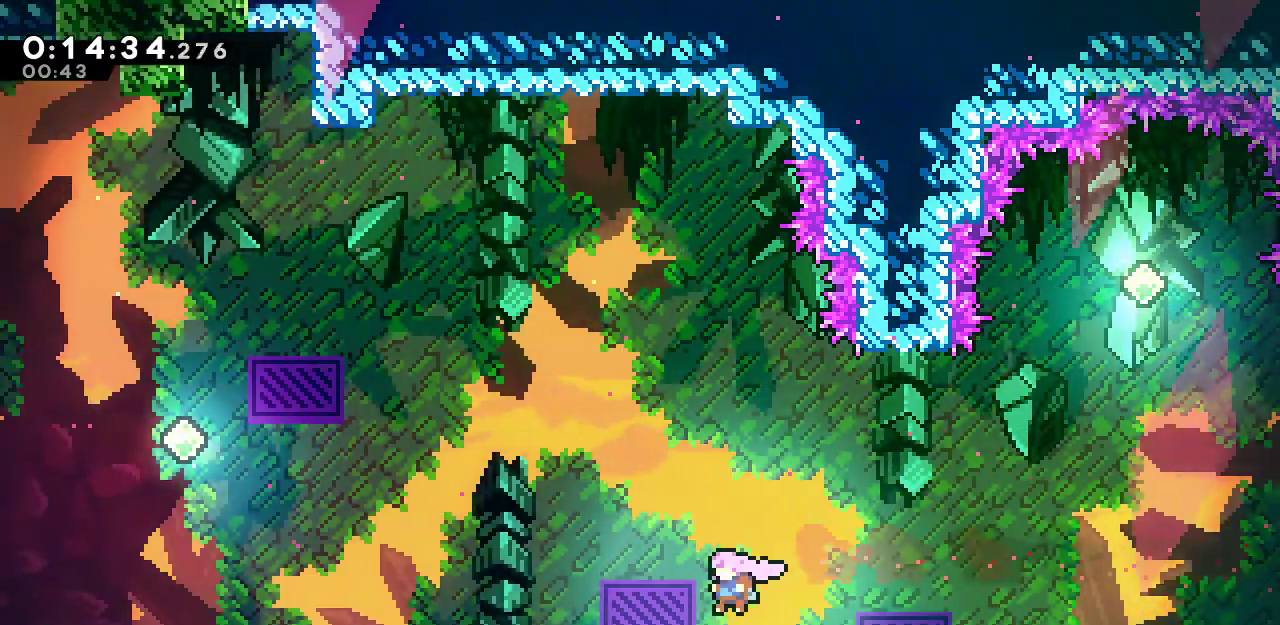
{"keys": ["dash", "down", "left"], "events": [[33, "up", "up"], [217, "jump", "down"], [217, "up", "down"], [400, "up", "up"], [450, "dash", "down"], [450, "down", "down"], [450, "grab", "up"], [450, "jump", "up"]]}
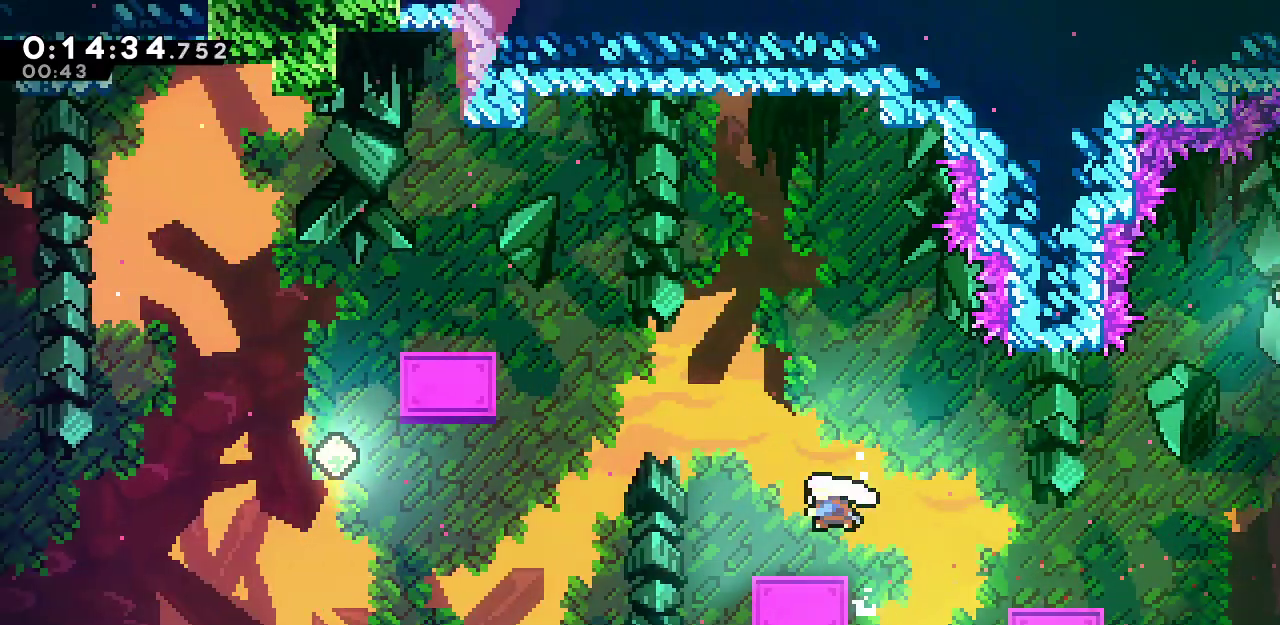
{"keys": ["dash", "jump", "left"], "events": [[133, "dash", "up"], [133, "jump", "down"], [317, "down", "up"], [467, "dash", "down"]]}
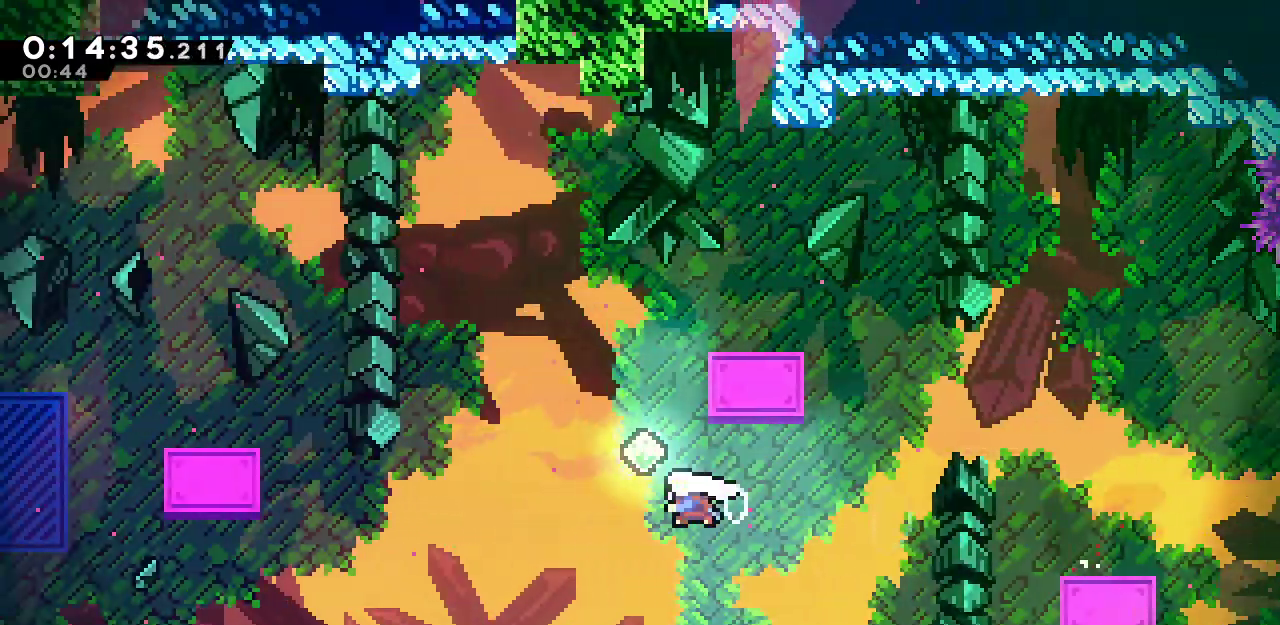
{"keys": ["jump", "left", "up"], "events": [[150, "dash", "up"], [200, "dash", "down"], [383, "dash", "up"], [483, "up", "down"]]}
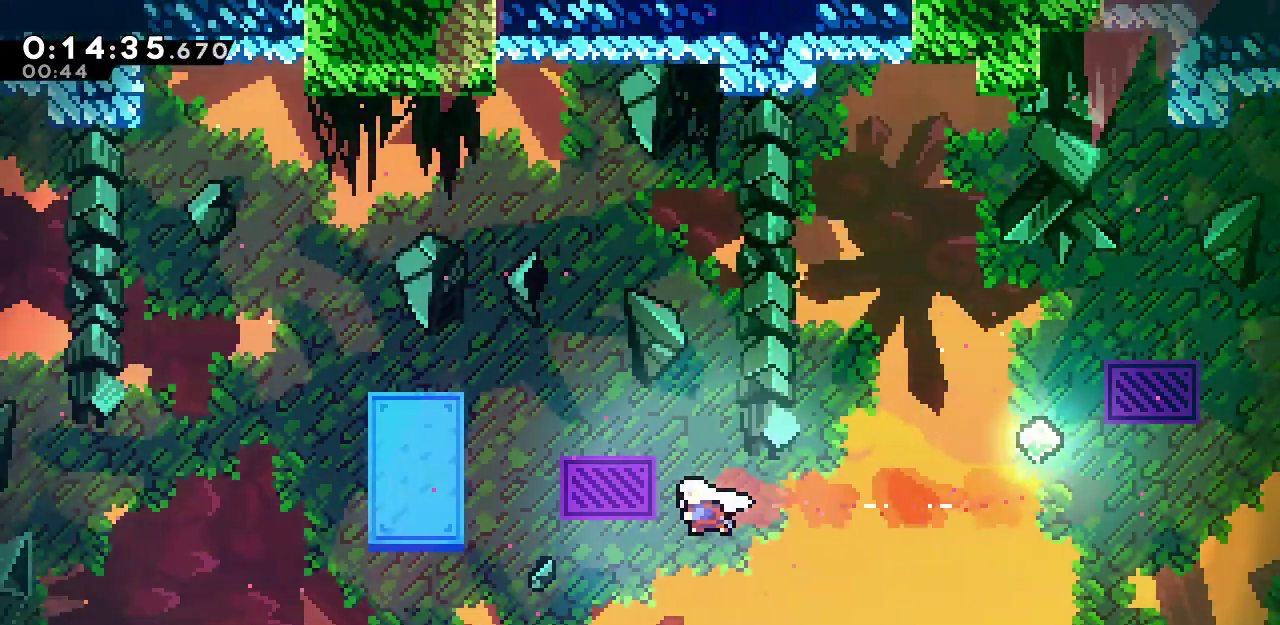
{"keys": ["down", "left"], "events": [[33, "dash", "down"], [167, "dash", "up"], [267, "dash", "down"], [317, "jump", "up"], [400, "up", "up"], [450, "dash", "up"], [450, "down", "down"]]}
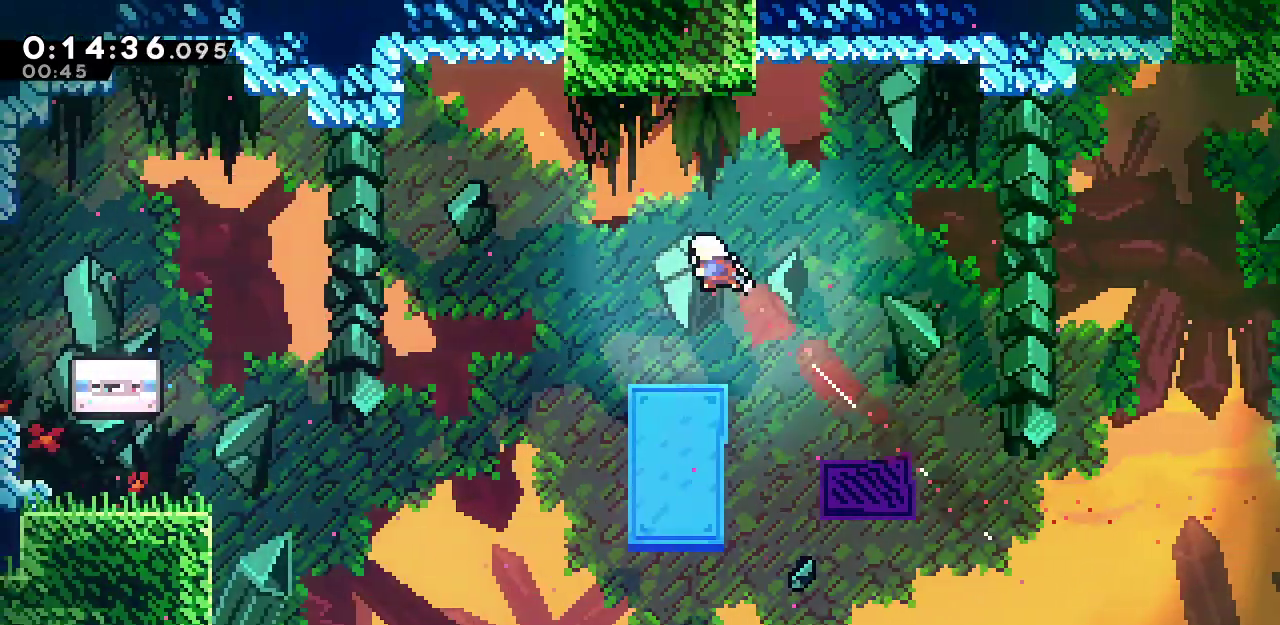
{"keys": ["left"], "events": [[50, "dash", "down"], [183, "dash", "up"], [183, "jump", "down"], [367, "down", "up"], [467, "jump", "up"]]}
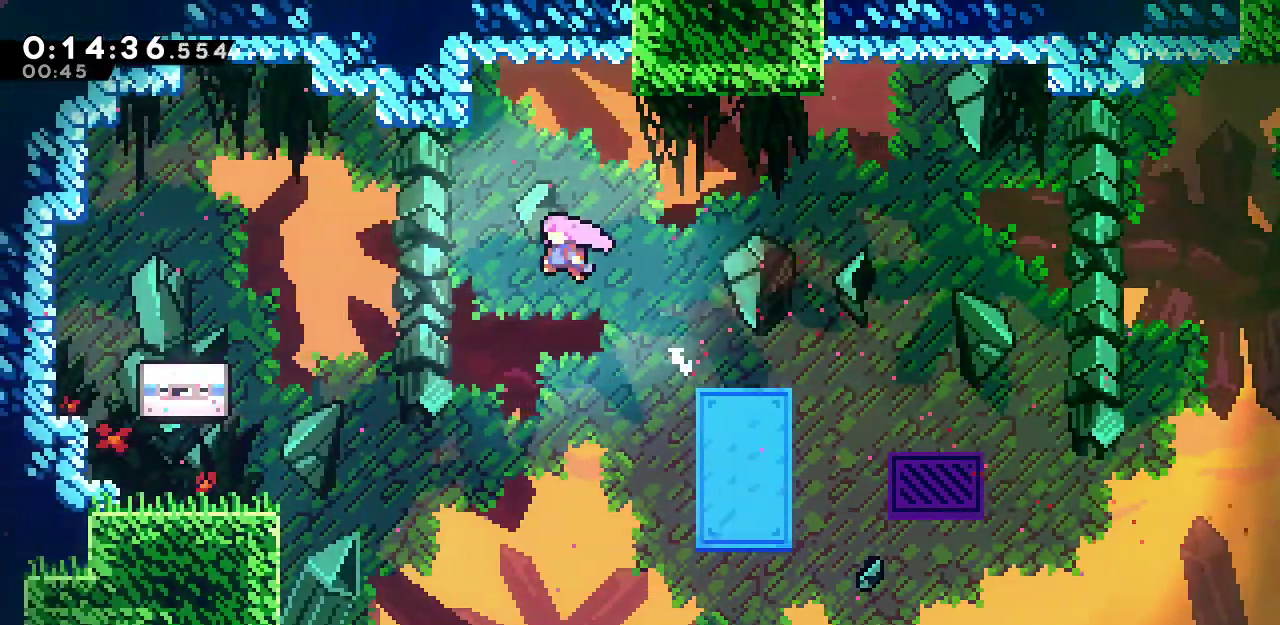
{"keys": ["left"], "events": [[333, "dash", "down"], [433, "dash", "up"]]}
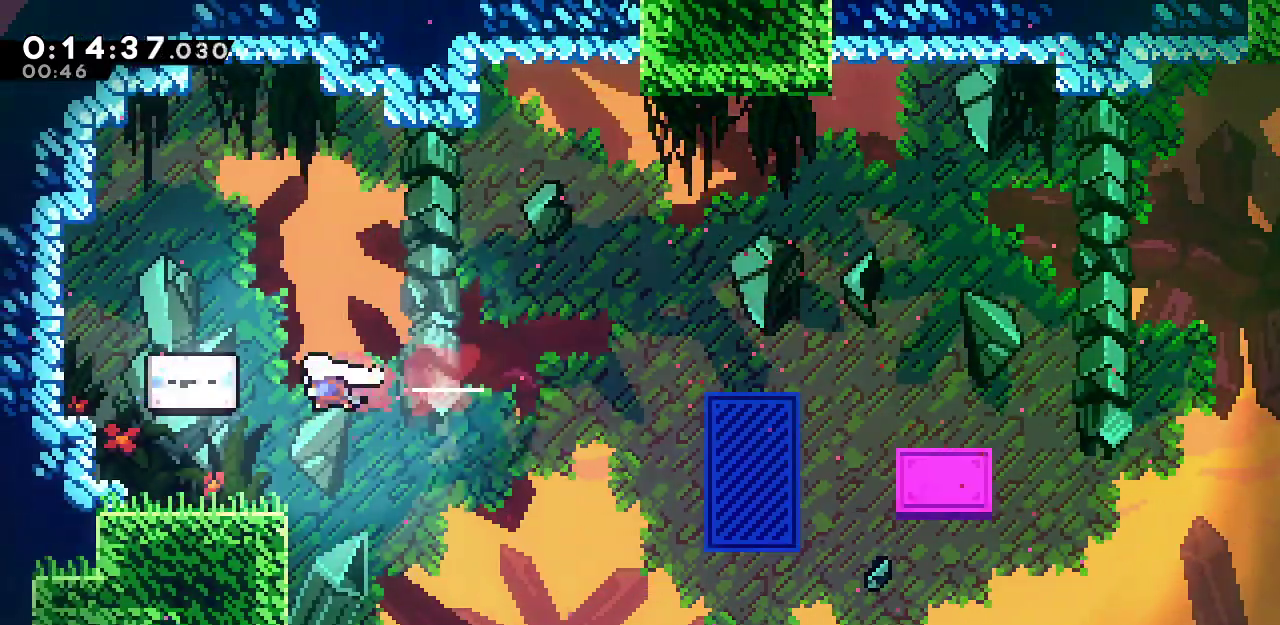
{"keys": [], "events": [[33, "dash", "down"], [217, "dash", "up"], [217, "left", "up"]]}
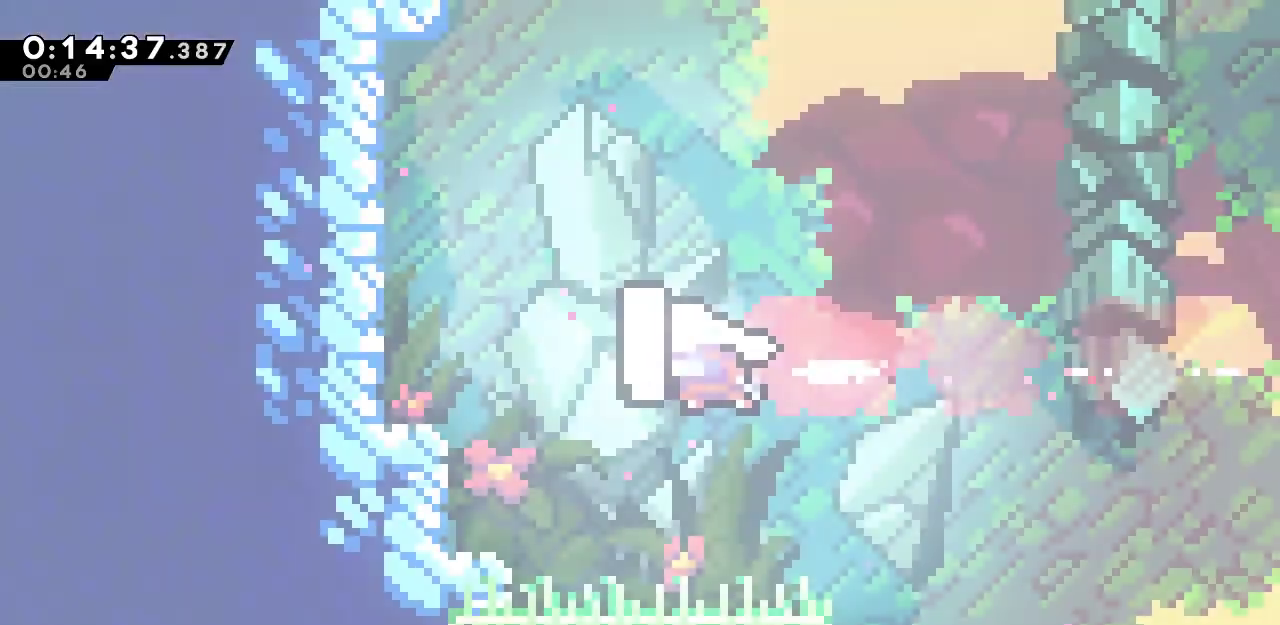
{"keys": [], "events": []}
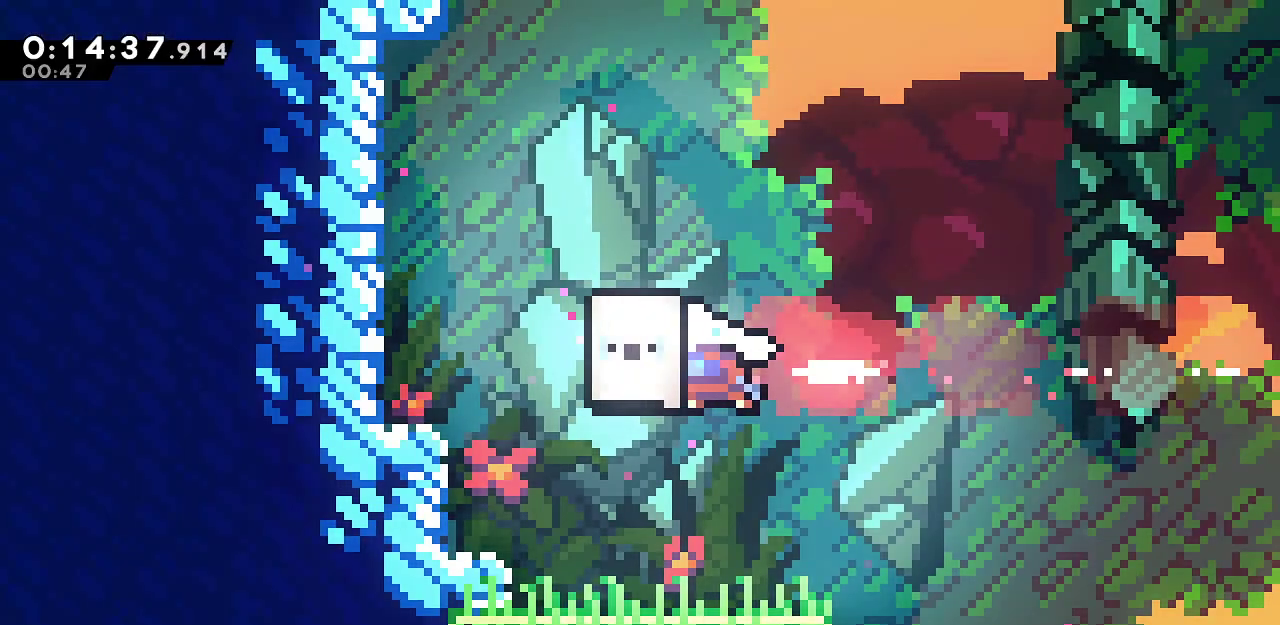
{"keys": [], "events": []}
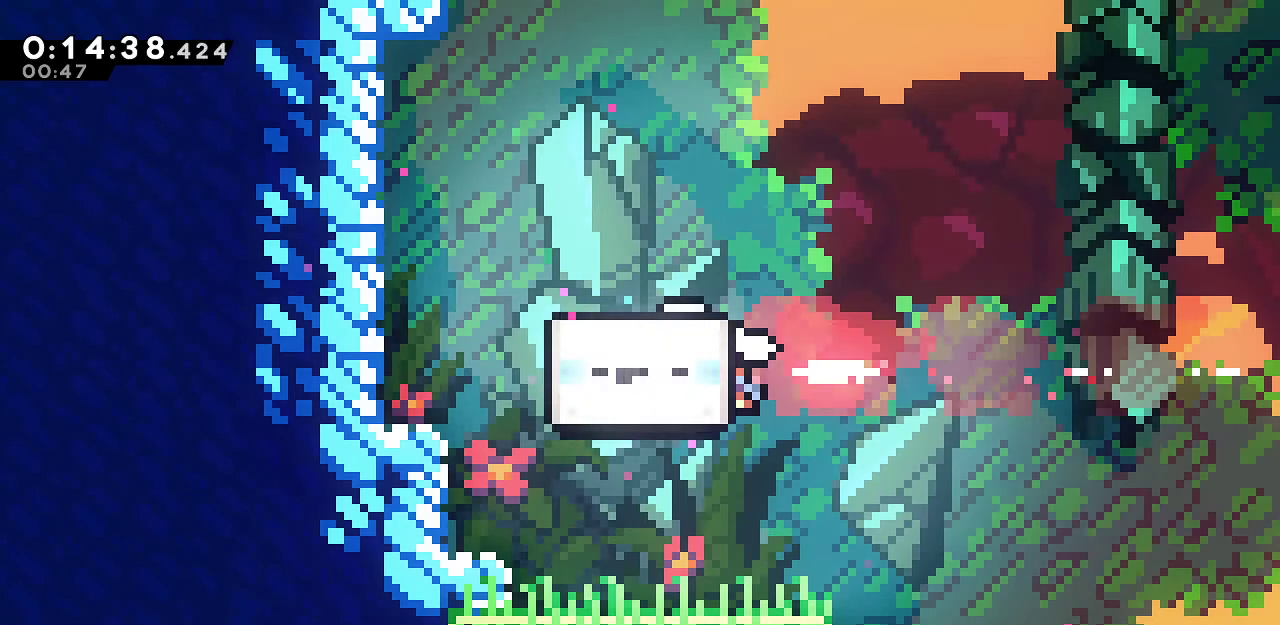
{"keys": [], "events": []}
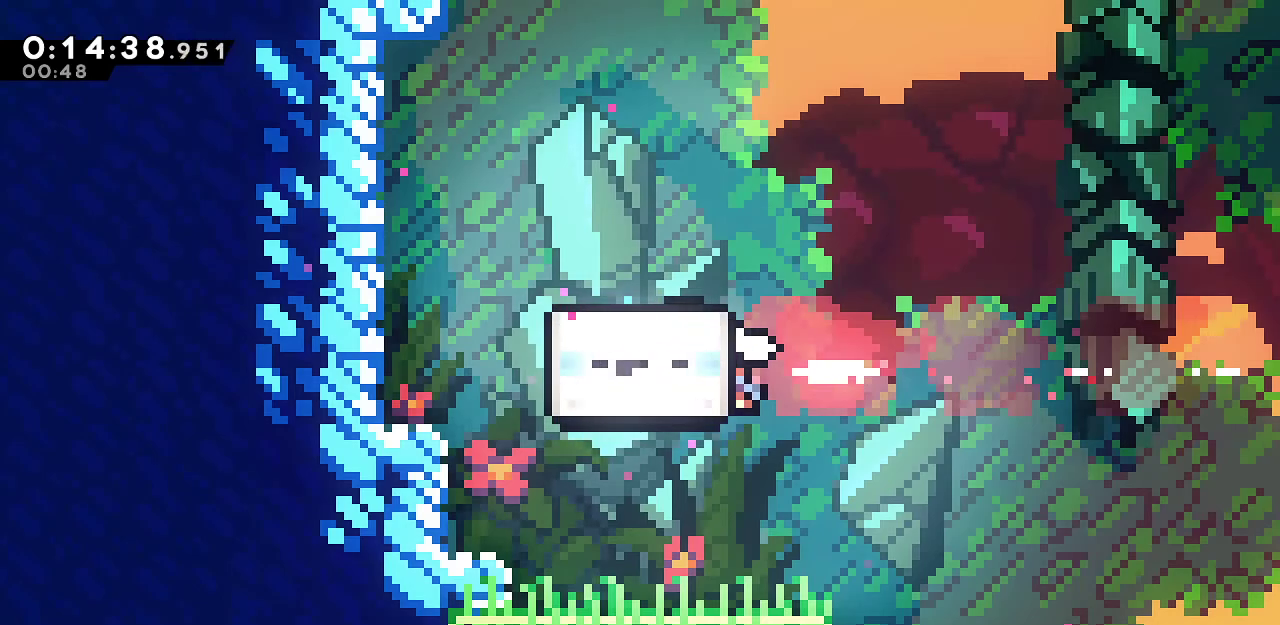
{"keys": [], "events": []}
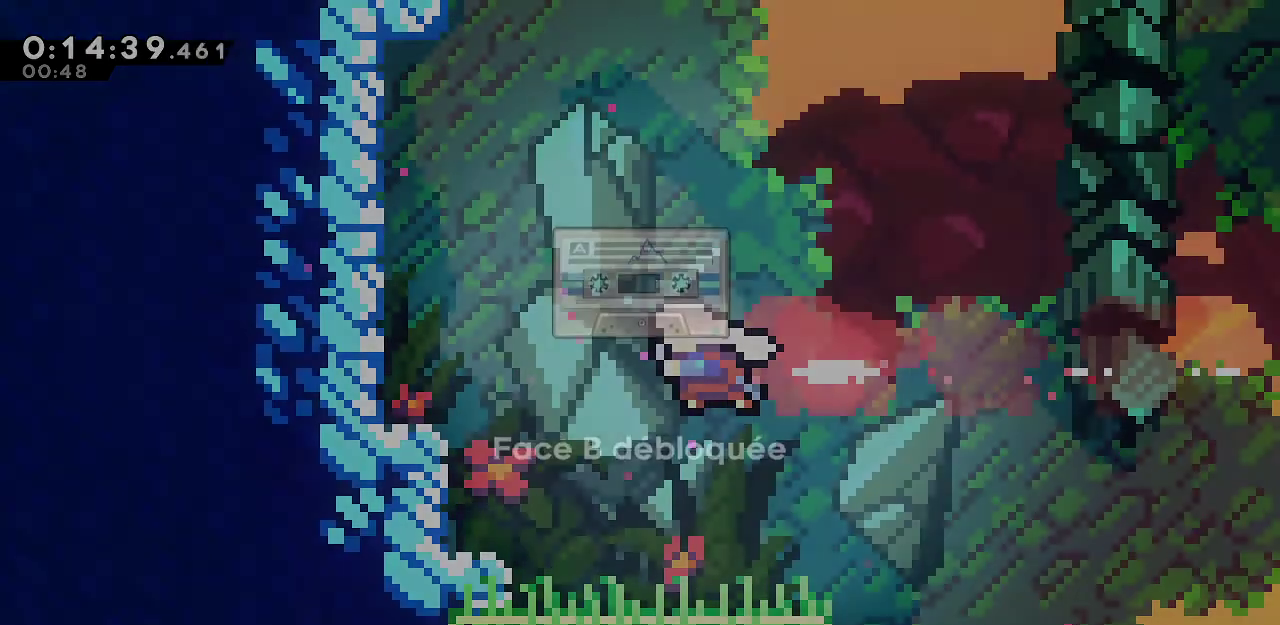
{"keys": [], "events": []}
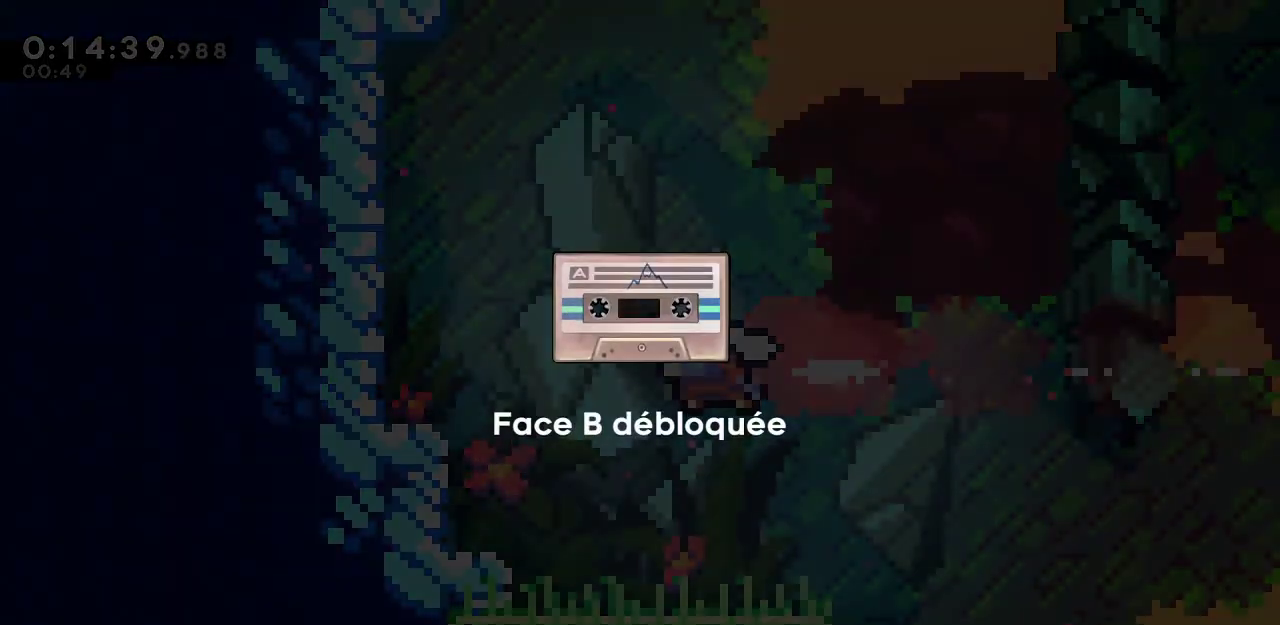
{"keys": [], "events": []}
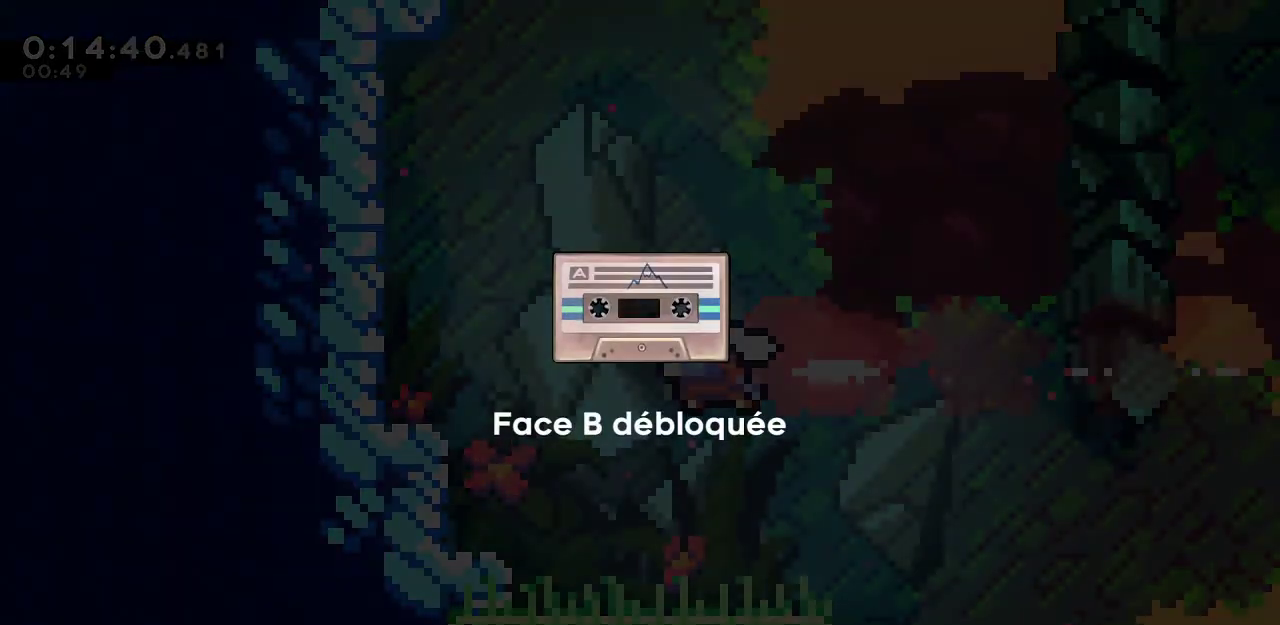
{"keys": [], "events": []}
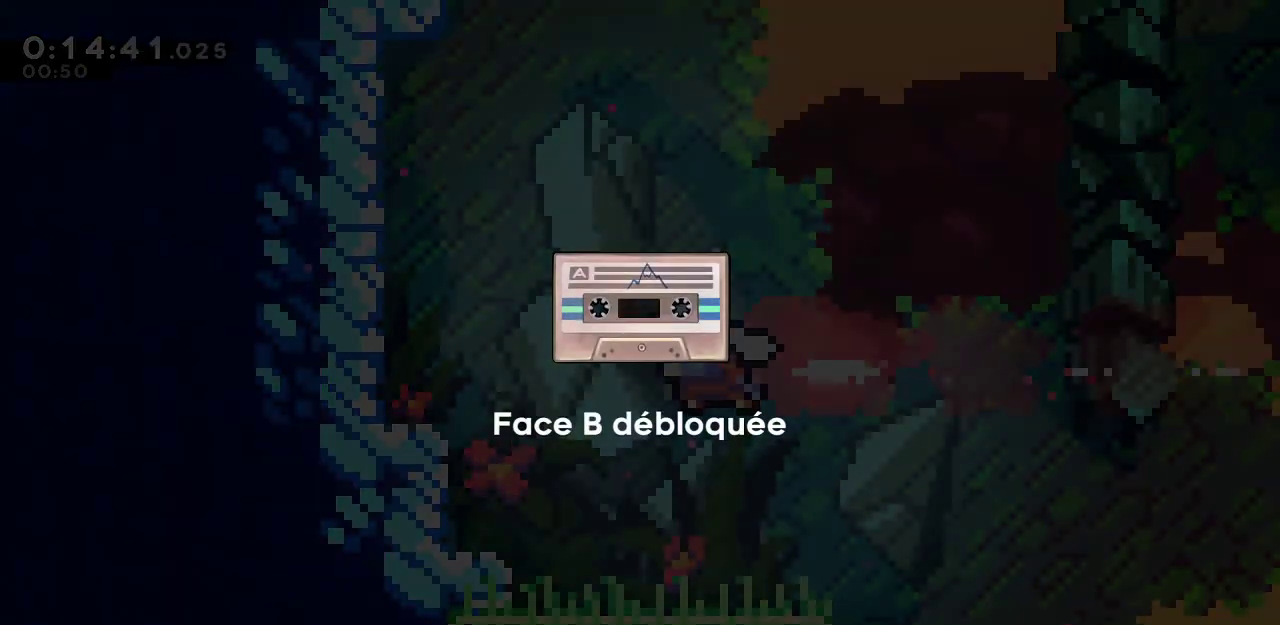
{"keys": [], "events": []}
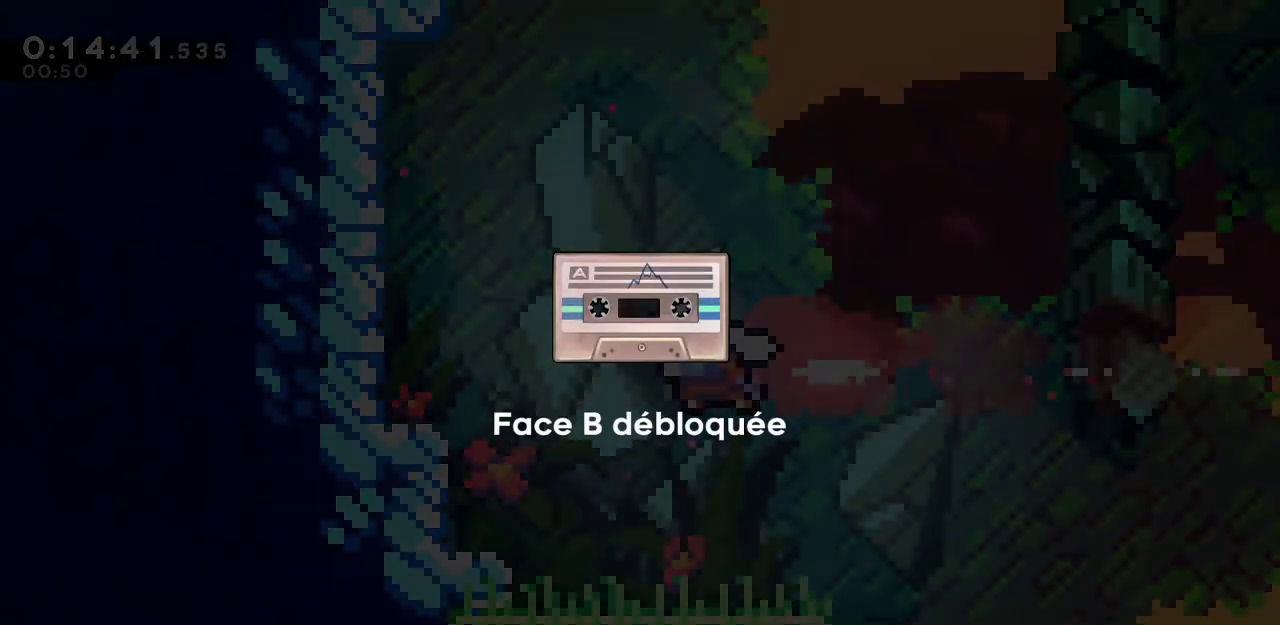
{"keys": [], "events": []}
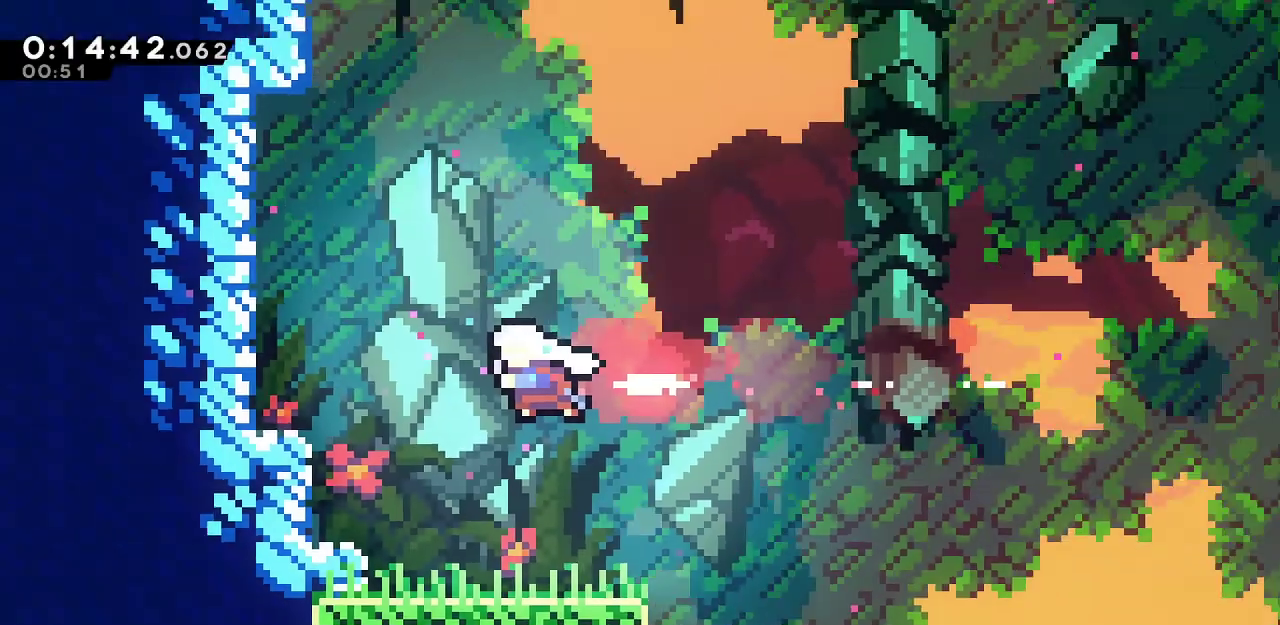
{"keys": [], "events": []}
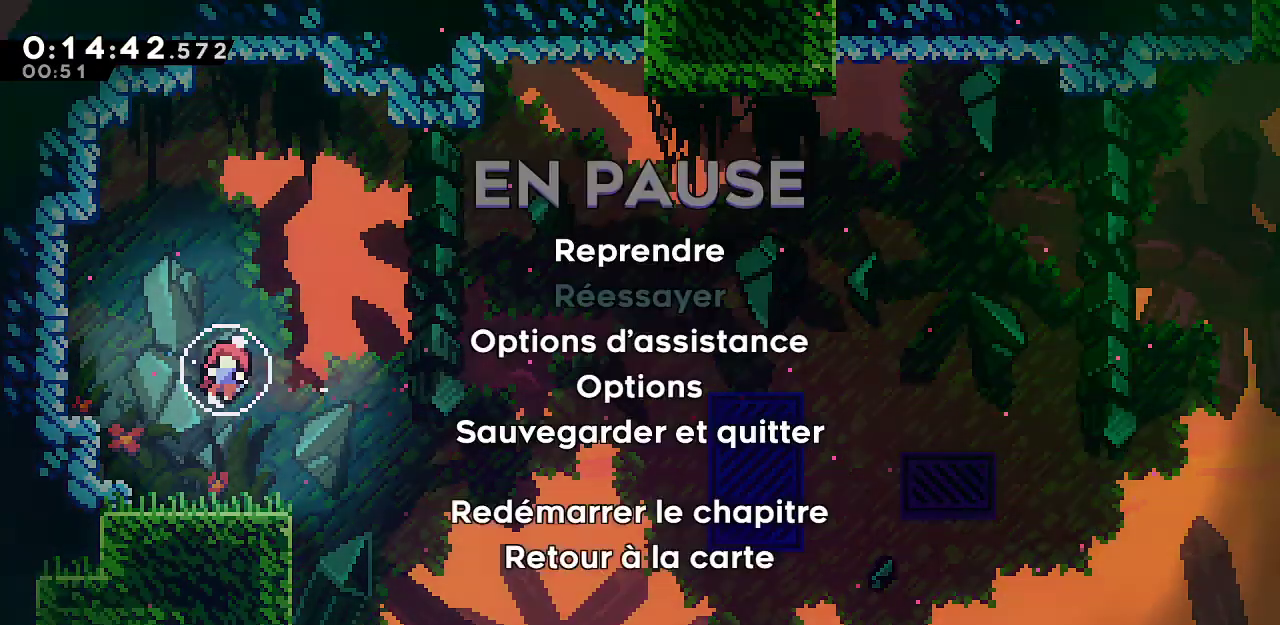
{"keys": [], "events": [[17, "menu", "down"], [67, "rtm", "down"], [100, "menu", "up"], [300, "rtm", "up"]]}
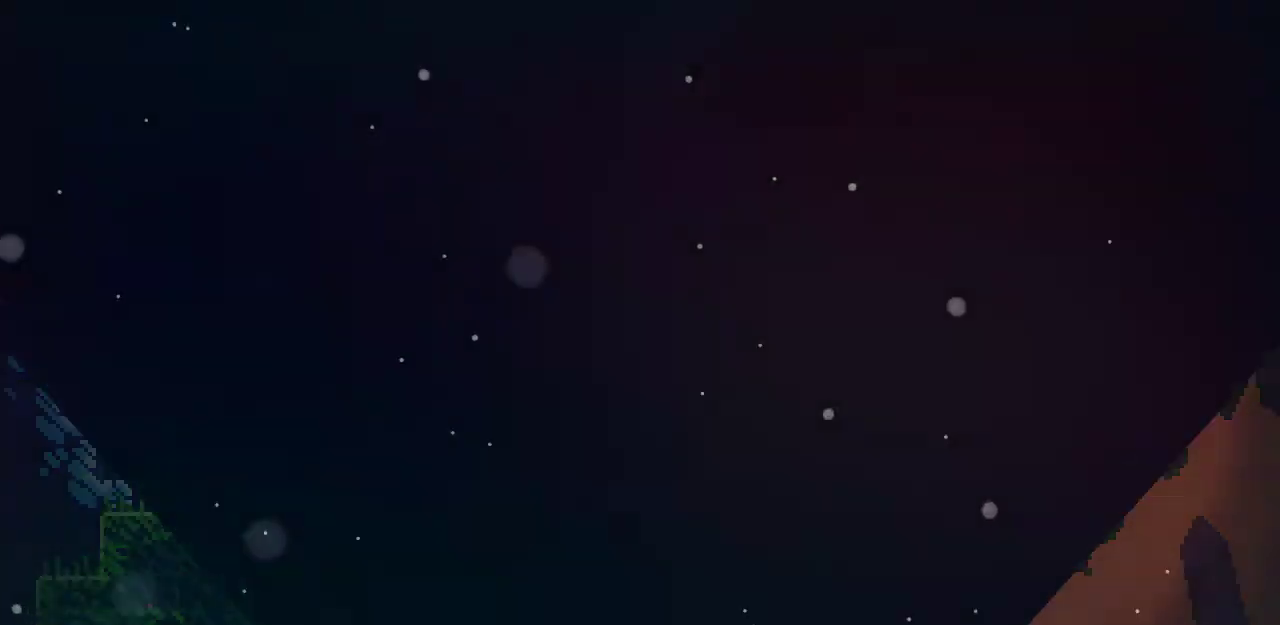
{"keys": [], "events": []}
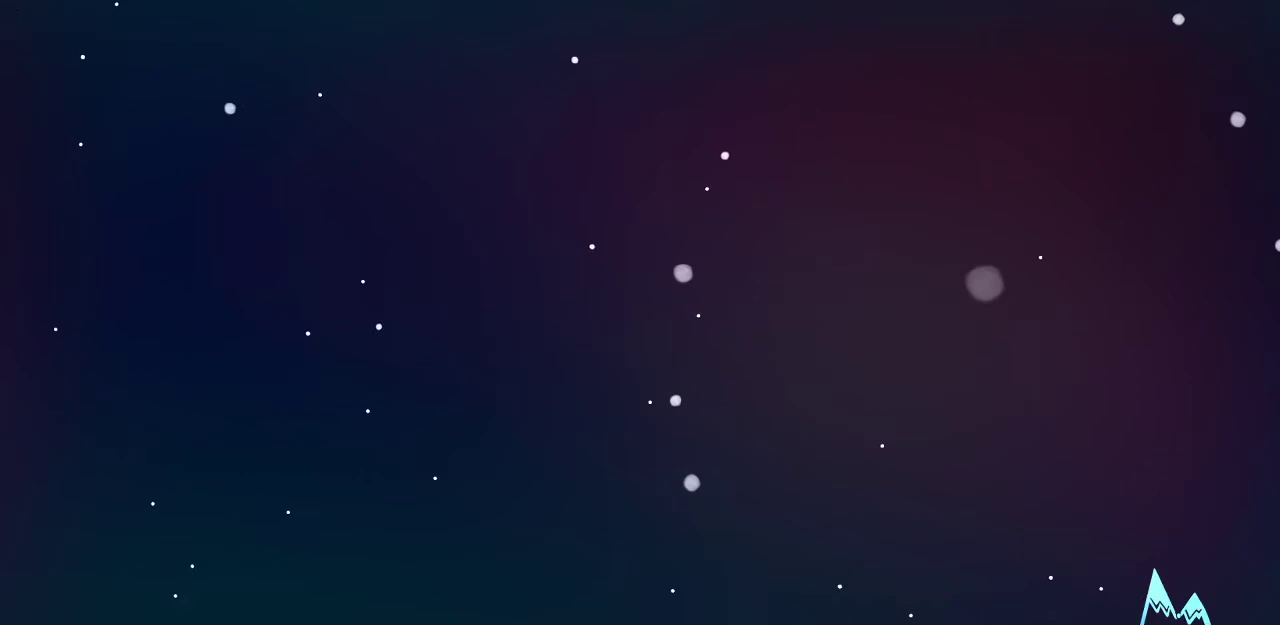
{"keys": [], "events": []}
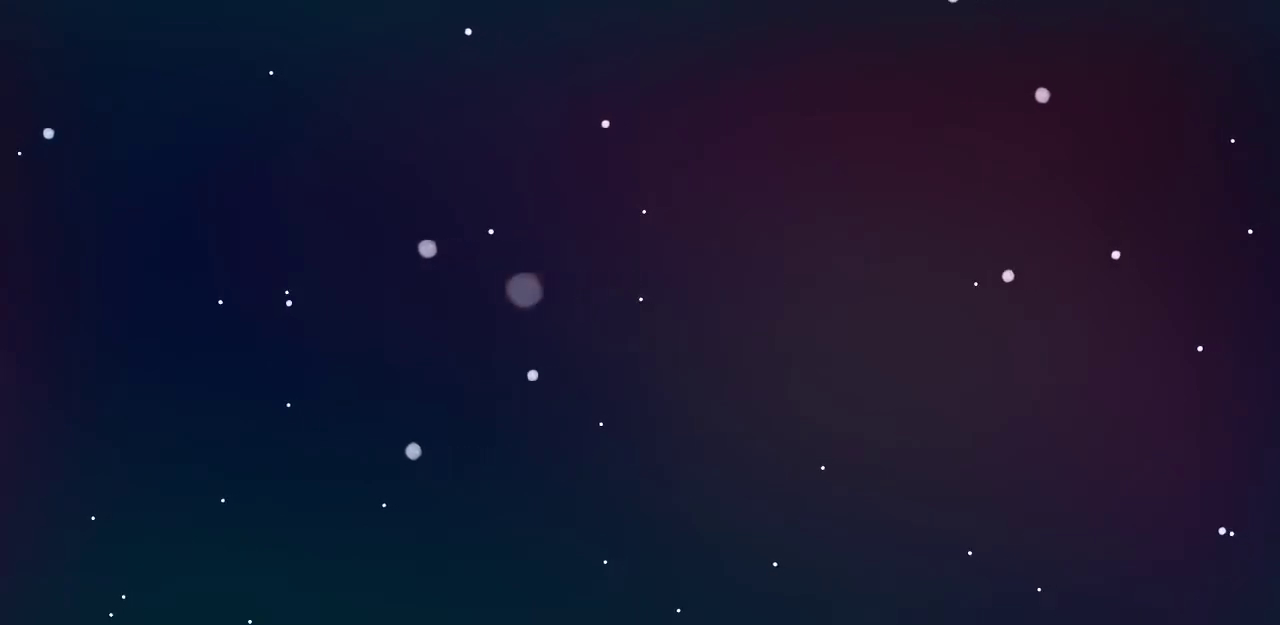
{"keys": [], "events": []}
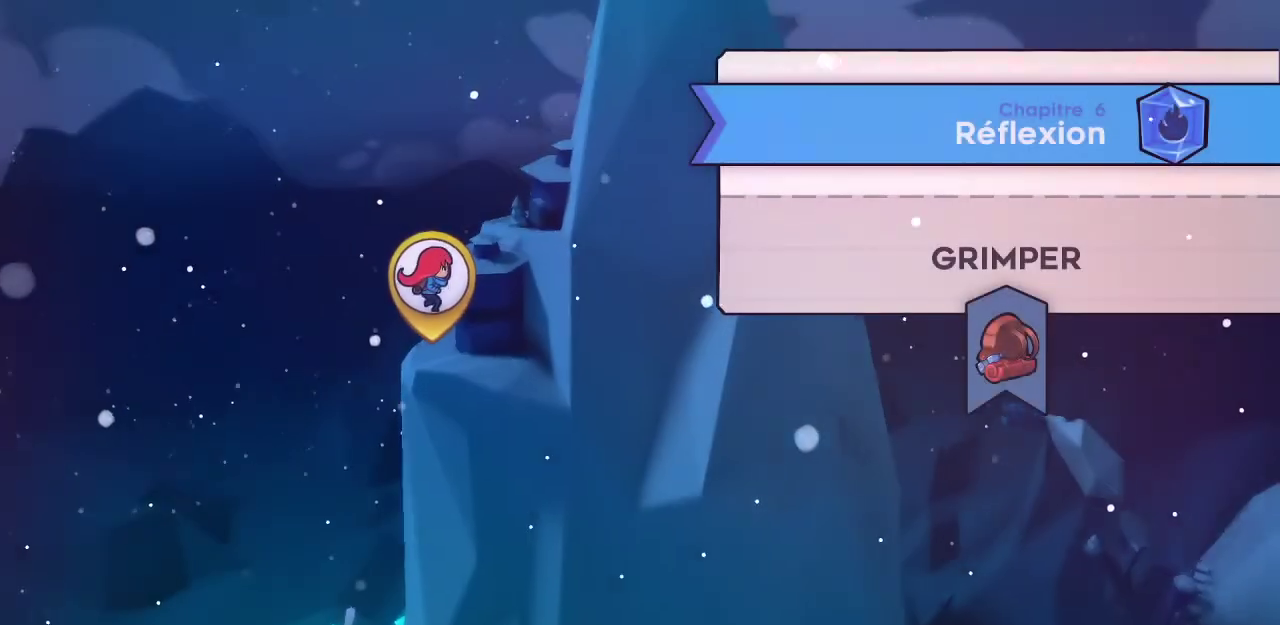
{"keys": [], "events": []}
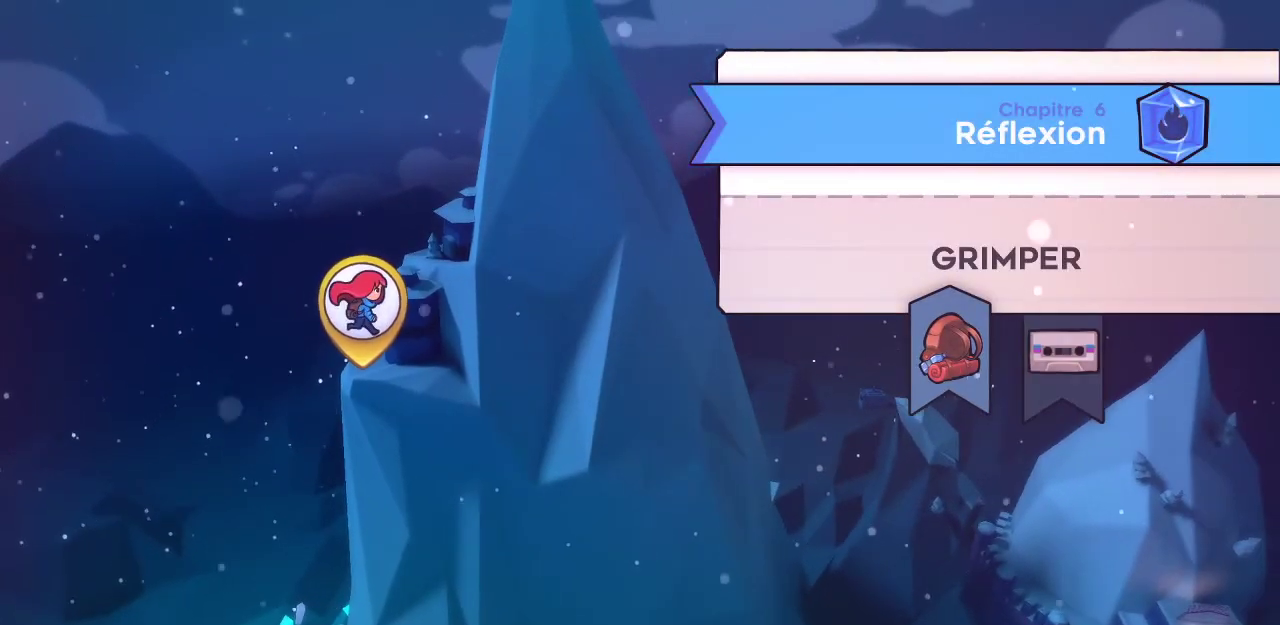
{"keys": [], "events": [[233, "right", "down"], [417, "right", "up"]]}
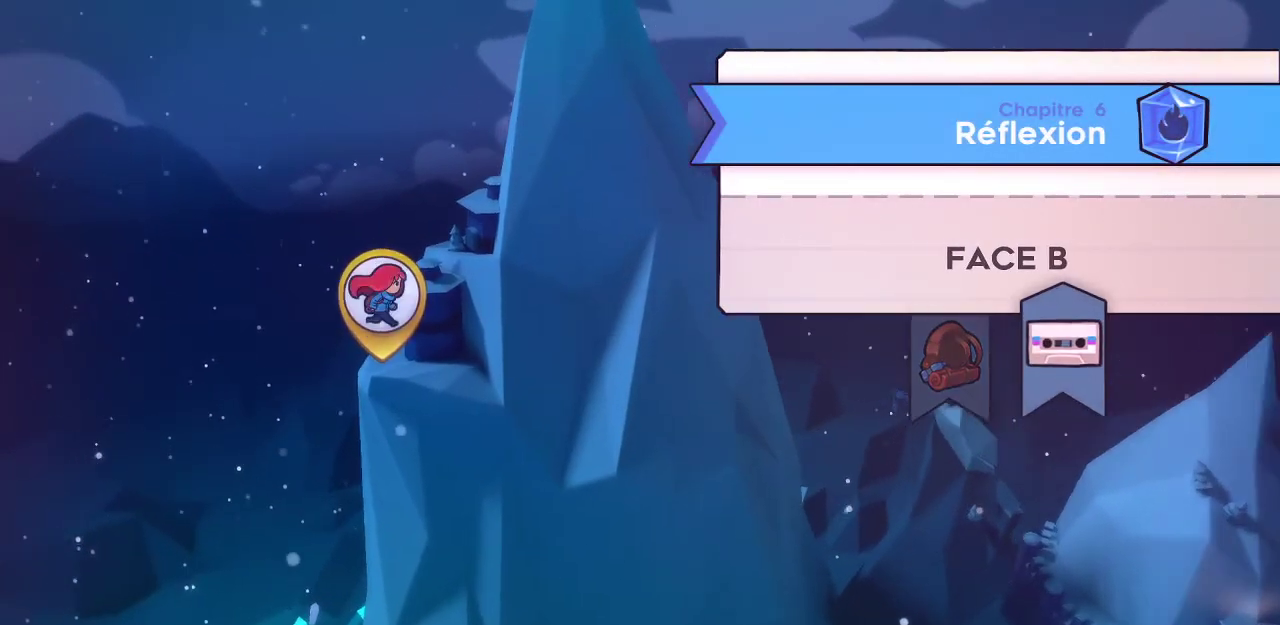
{"keys": [], "events": []}
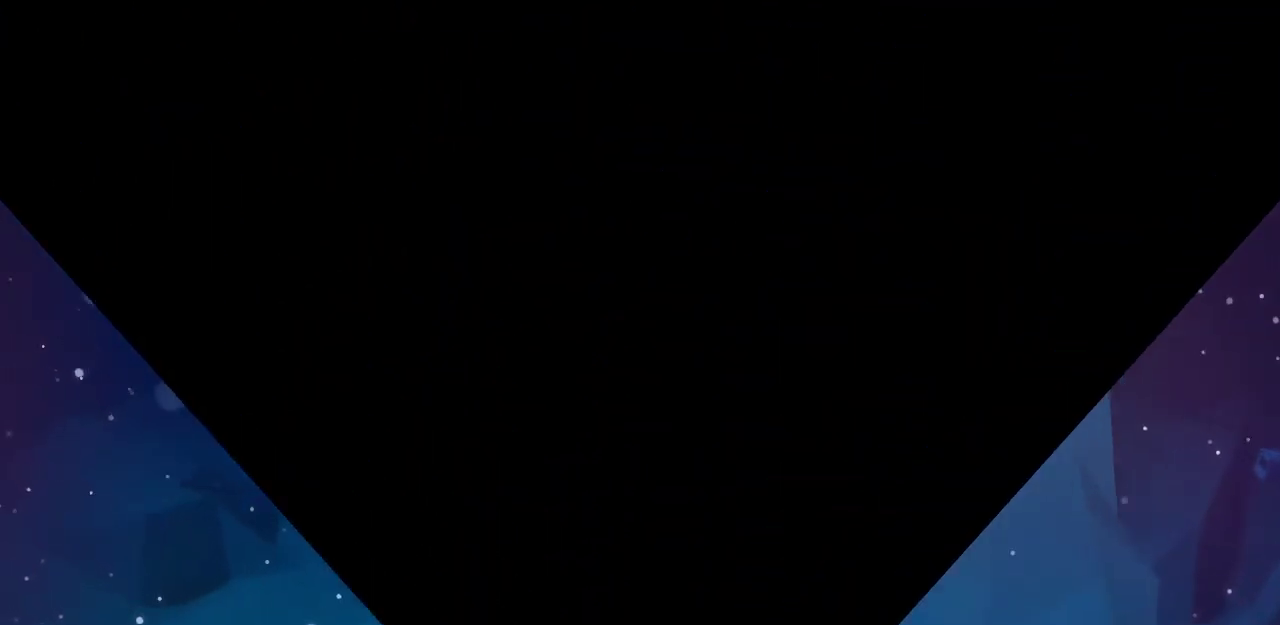
{"keys": [], "events": []}